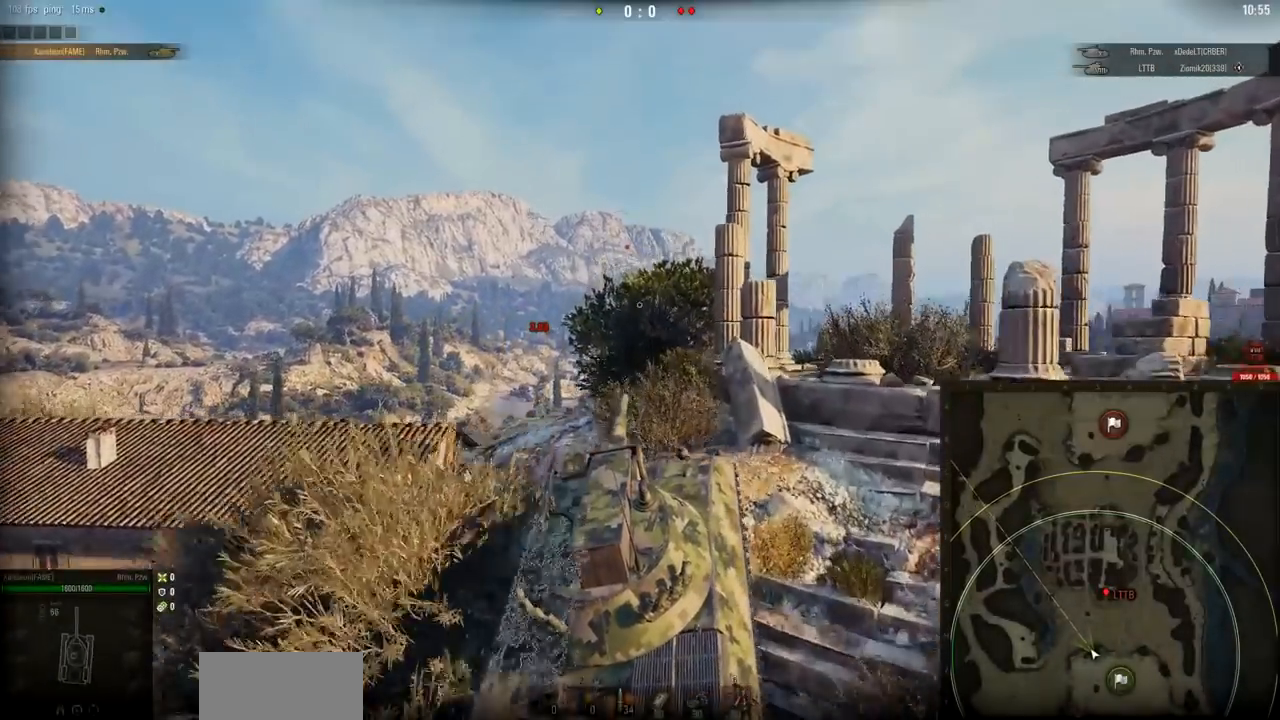
Gameplay with keyboard and mouse; each line is a JSON object with the keys and mouse buttons held at the frame after it. "events" lists presses ("down") and releases ("up") of "a", "d", "s", "w", "mouse_left" and "mouse_right" between this image and that frame as [ms after this image, input, new state], when the widget could be followed in between. "mouse_left", "mouse_right" = the "left", "right" buttons of the "mouse" list. No other keys are recorded. Mouse movement is not recorded. Not read: mouse_wheel.
{"keys": ["d"], "mouse": [], "events": [[17, "a", "down"], [334, "a", "up"], [367, "d", "down"], [401, "w", "up"]]}
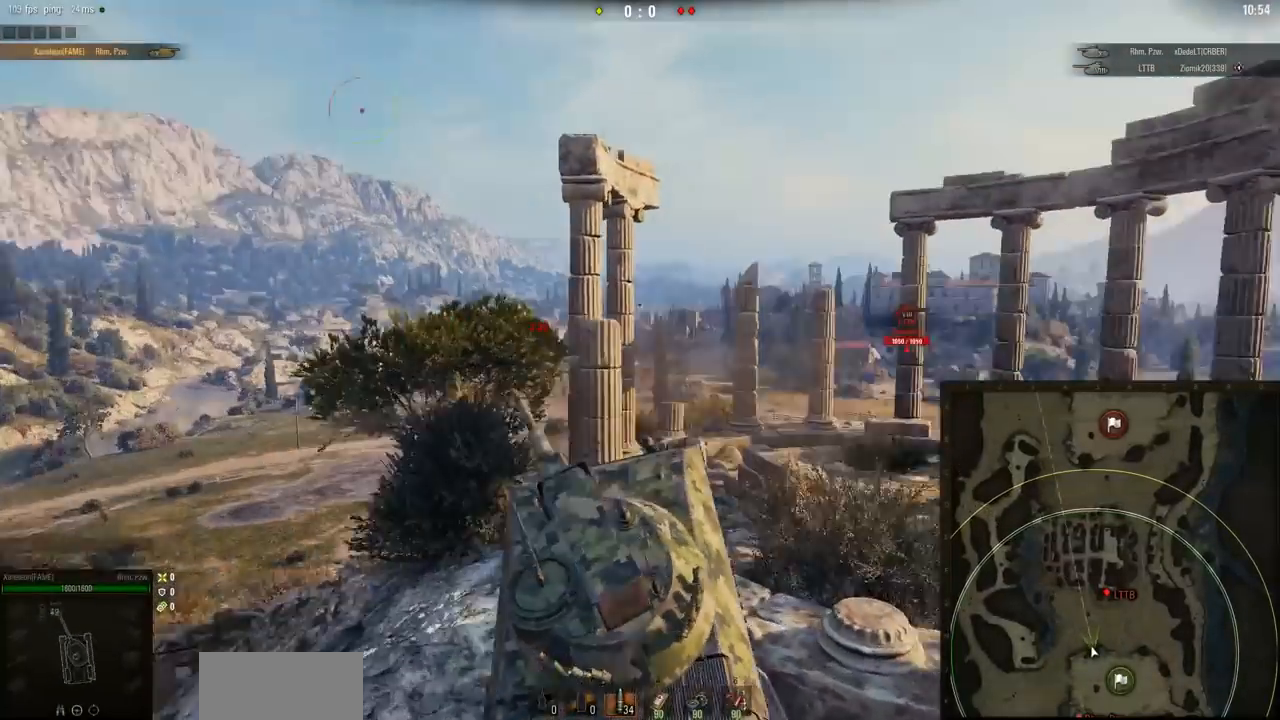
{"keys": ["d"], "mouse": [], "events": []}
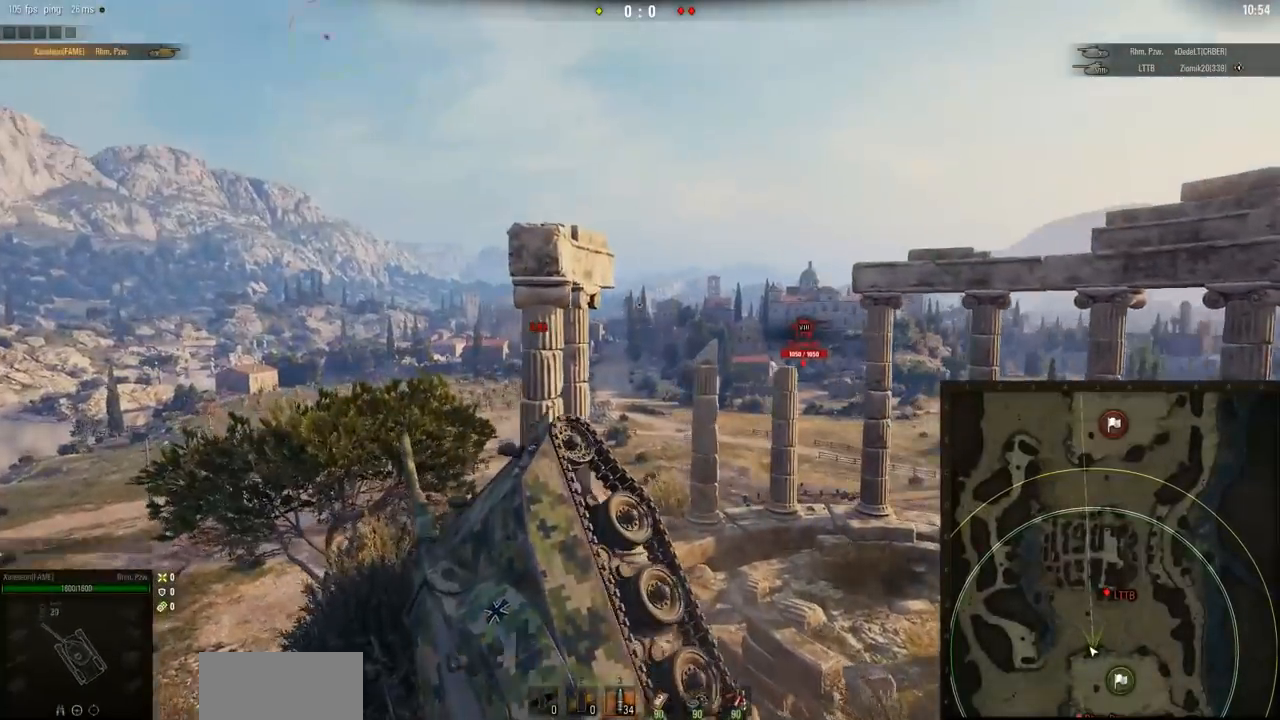
{"keys": ["d"], "mouse": [], "events": [[67, "w", "down"], [401, "w", "up"]]}
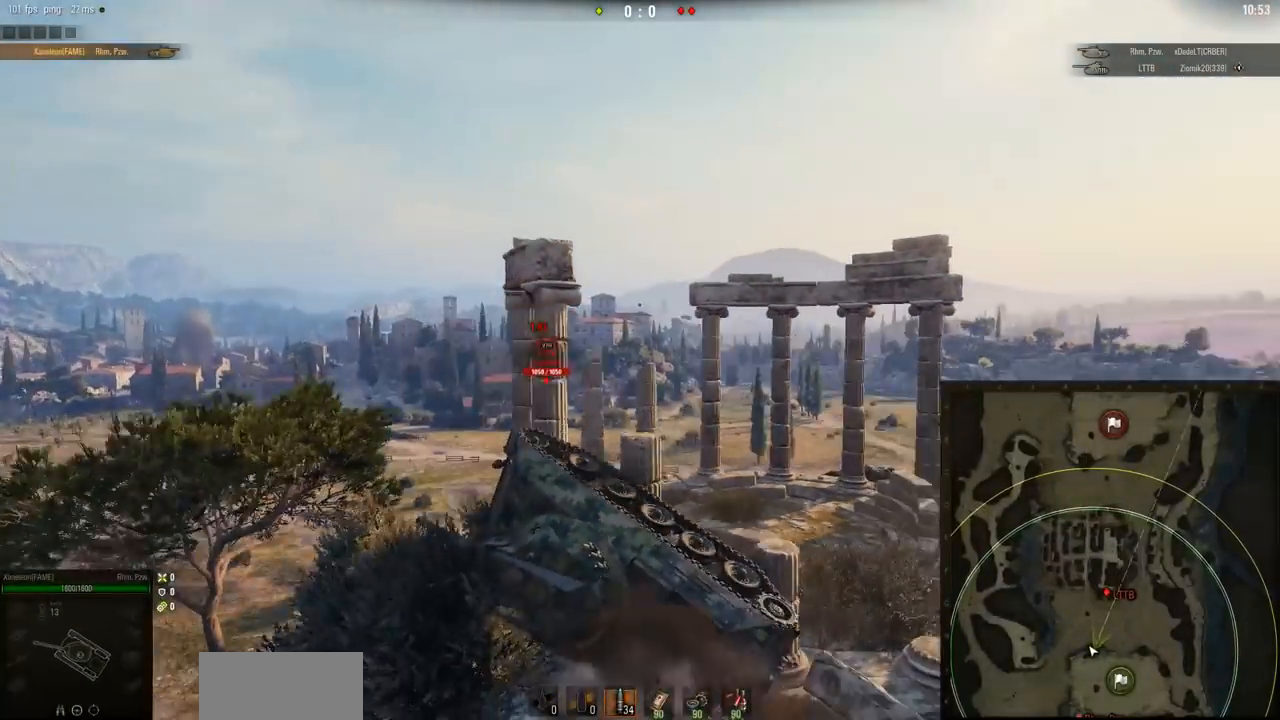
{"keys": [], "mouse": [], "events": [[384, "d", "up"]]}
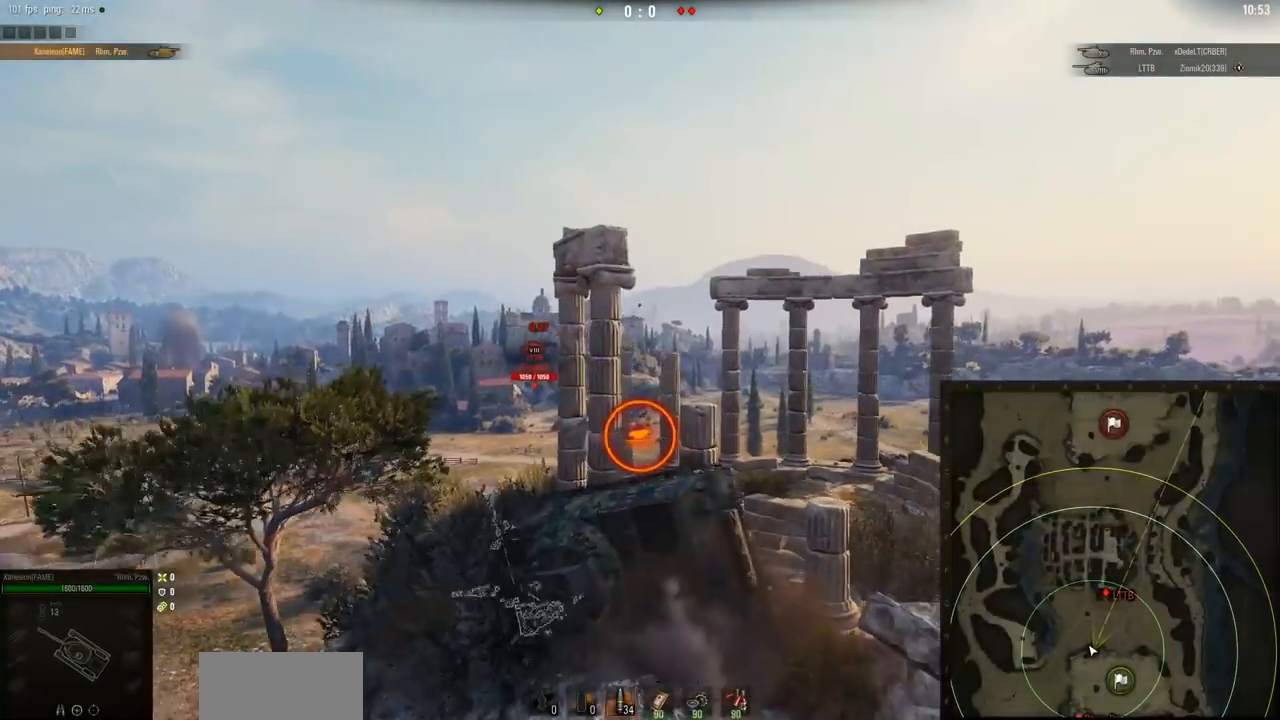
{"keys": [], "mouse": [], "events": []}
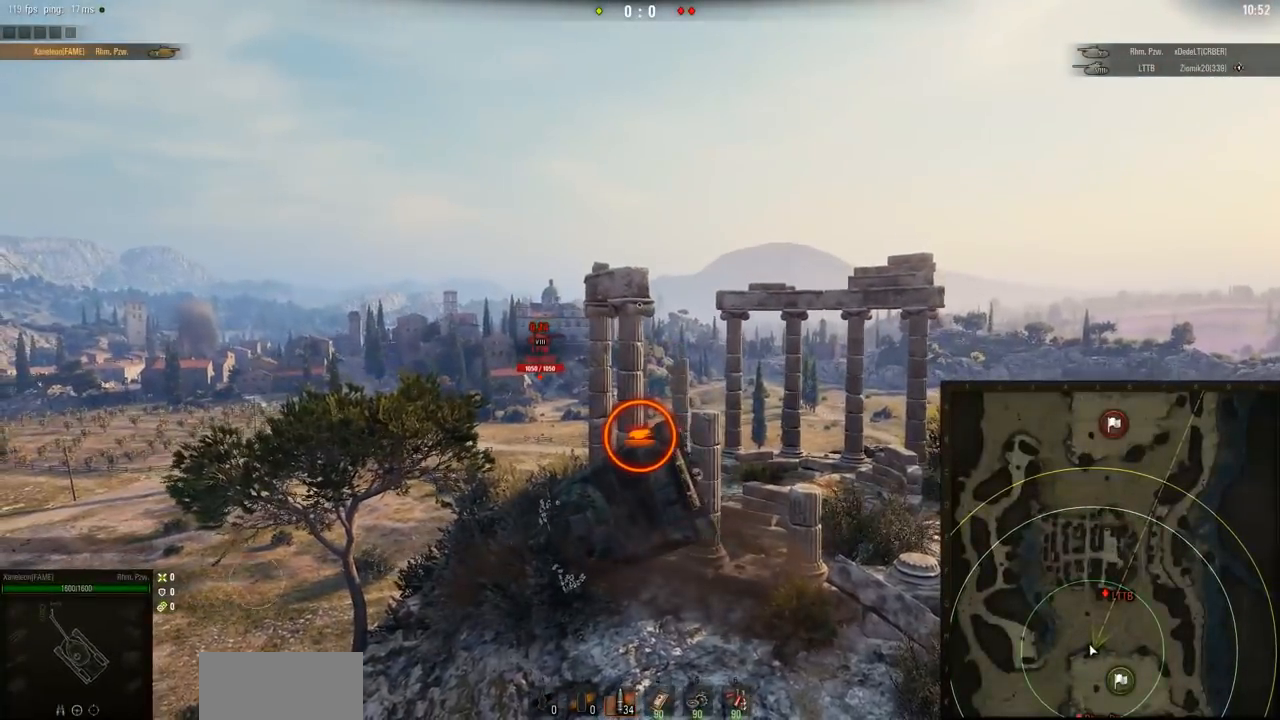
{"keys": ["d"], "mouse": [], "events": [[83, "d", "down"]]}
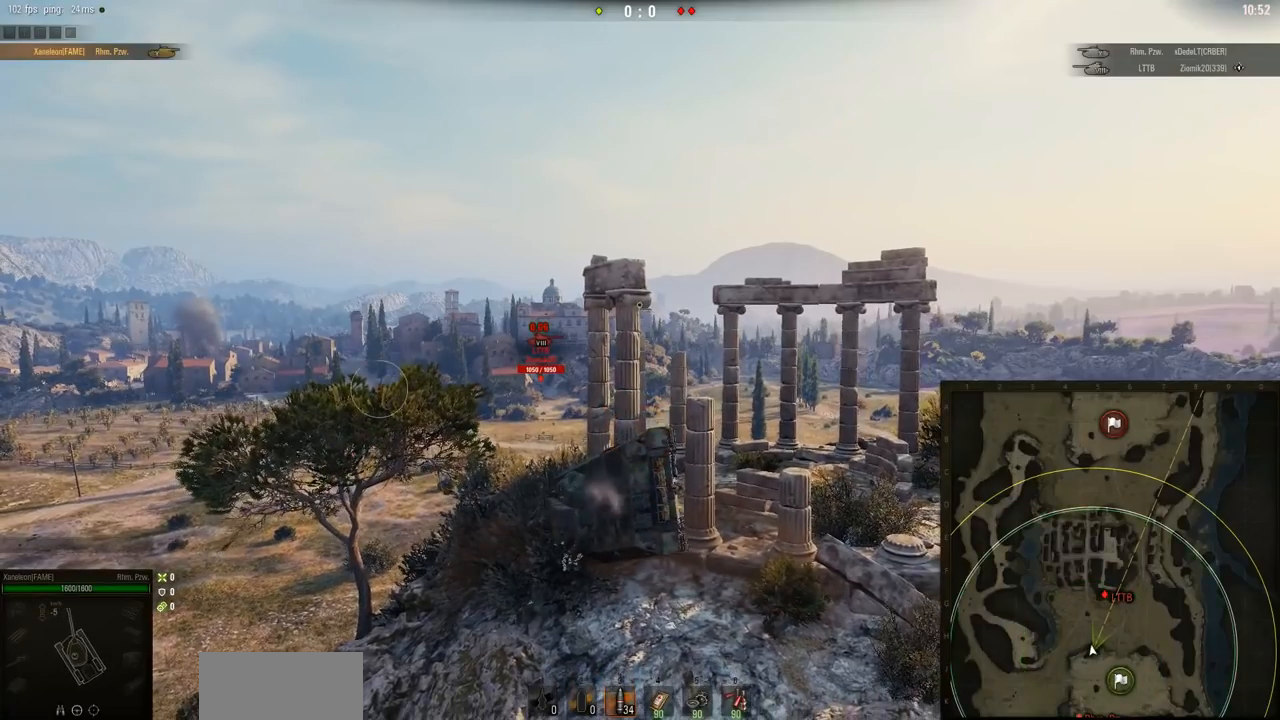
{"keys": [], "mouse": ["right"], "events": [[100, "d", "up"], [301, "mouse_right", "down"]]}
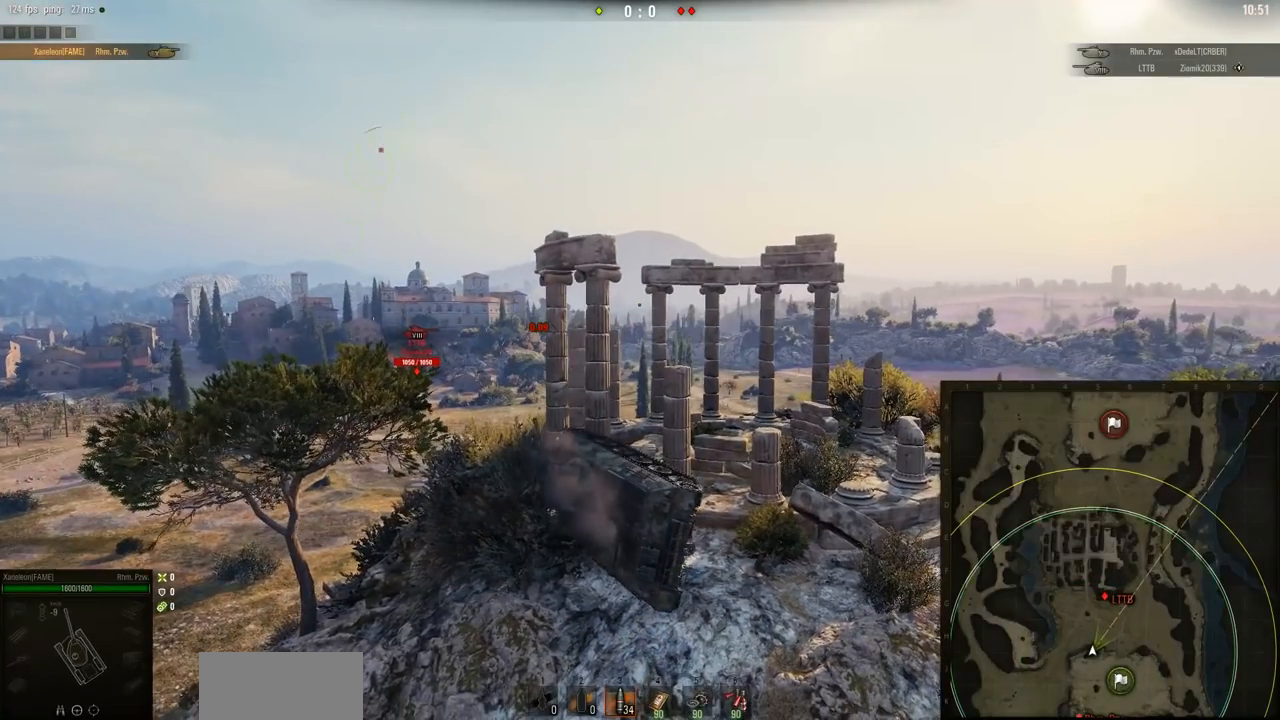
{"keys": [], "mouse": ["right"], "events": [[467, "d", "down"], [500, "d", "up"]]}
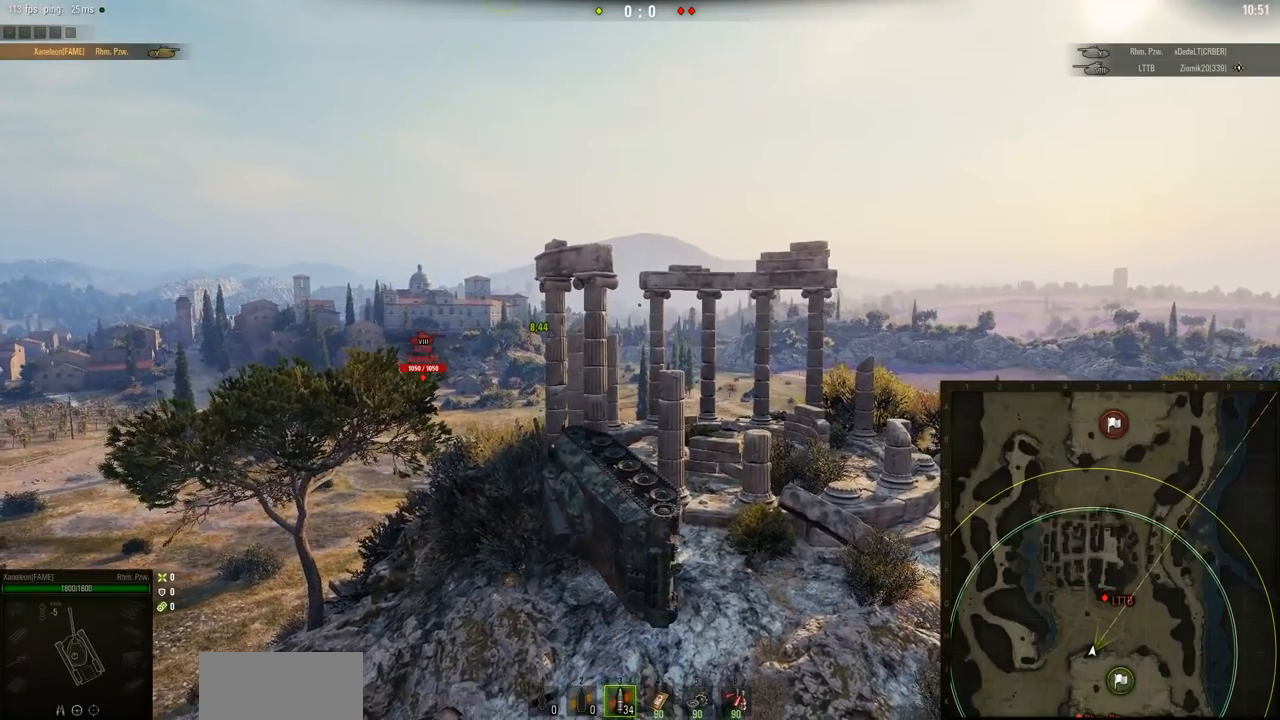
{"keys": [], "mouse": ["right"], "events": []}
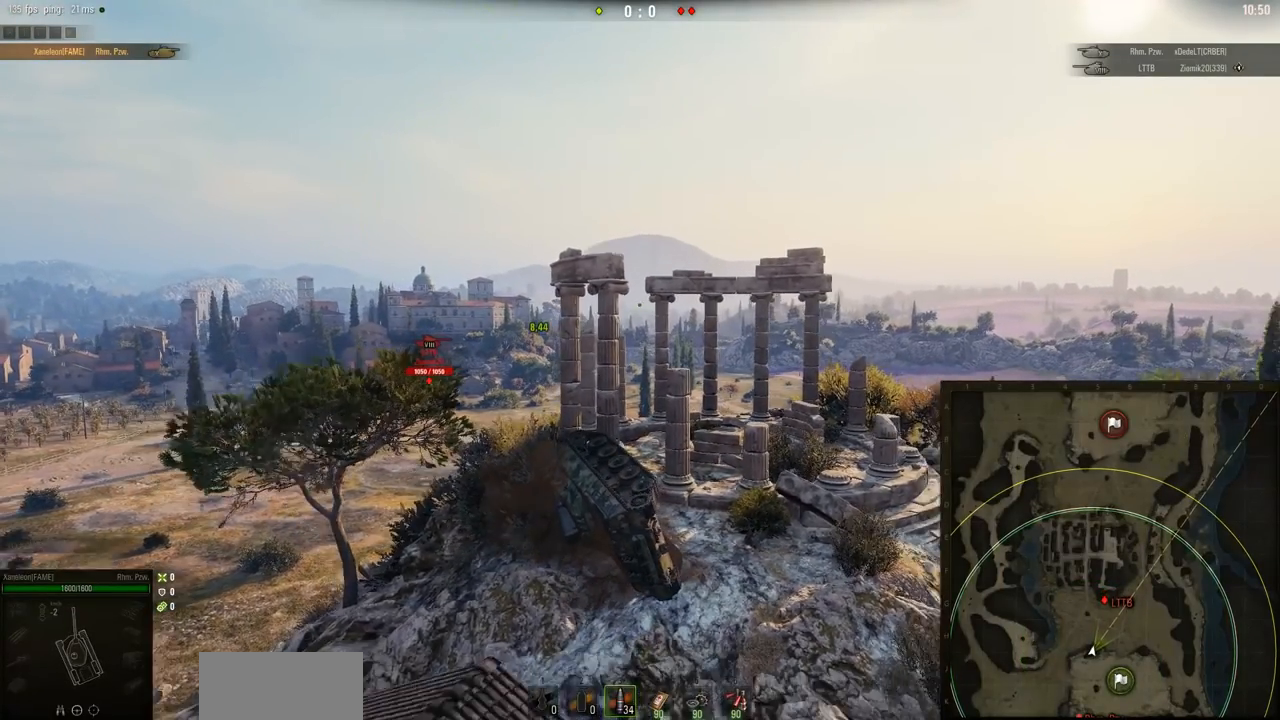
{"keys": [], "mouse": ["right"], "events": []}
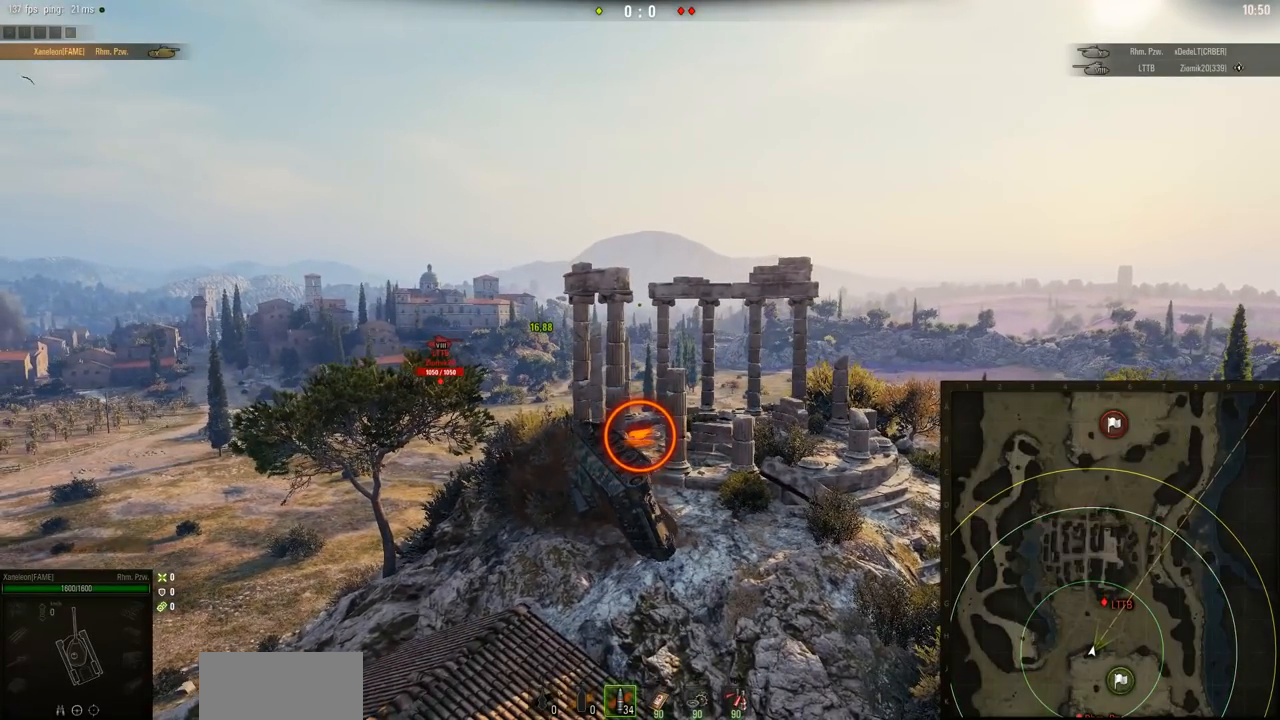
{"keys": [], "mouse": ["right"], "events": []}
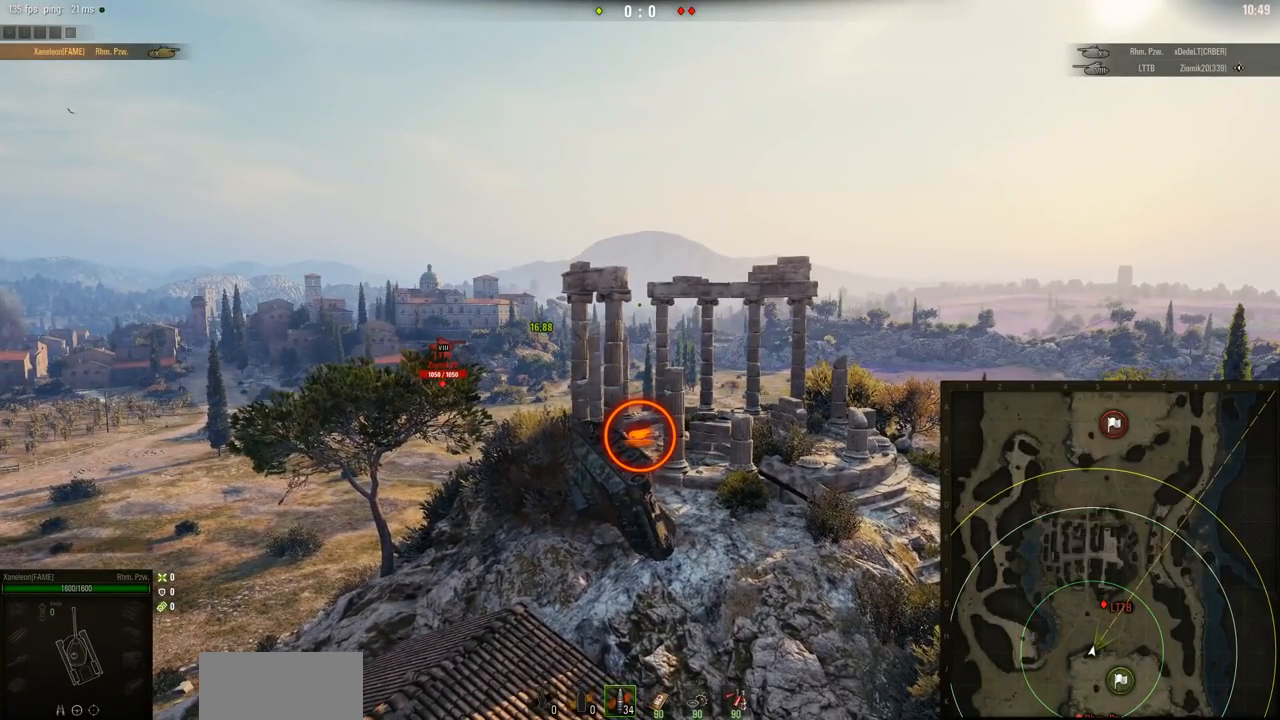
{"keys": [], "mouse": ["right"], "events": []}
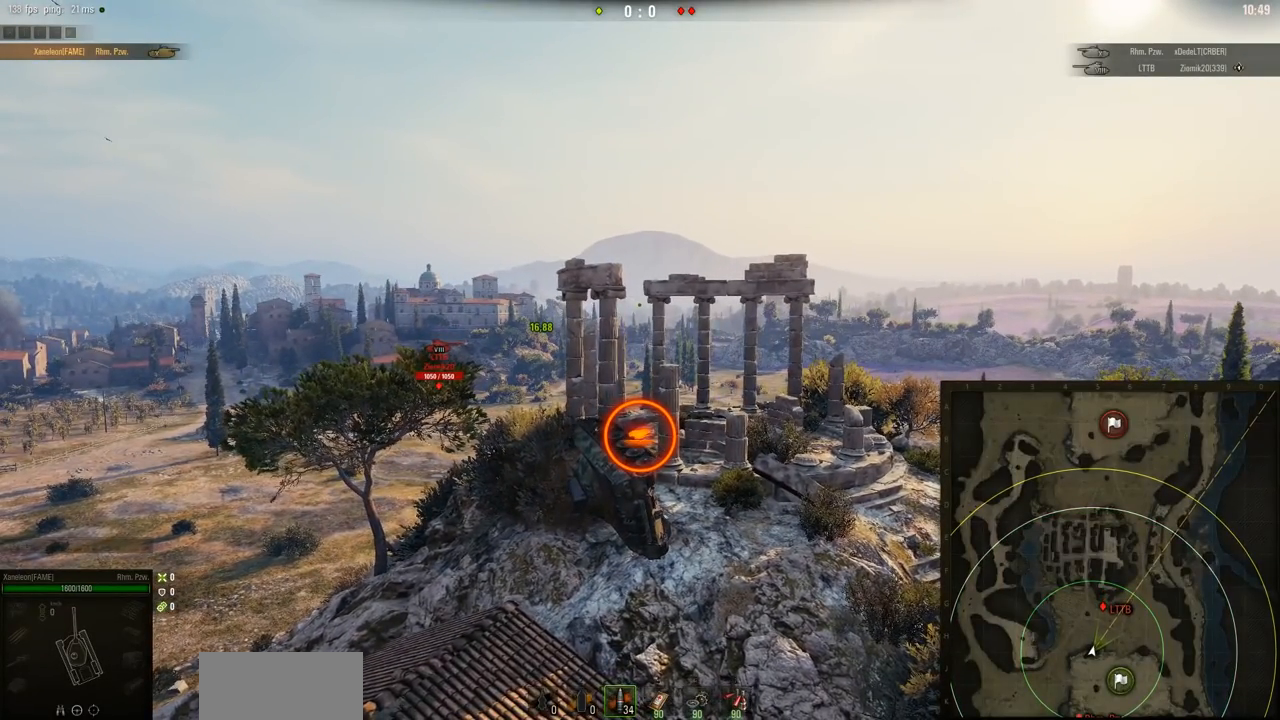
{"keys": [], "mouse": ["right"], "events": []}
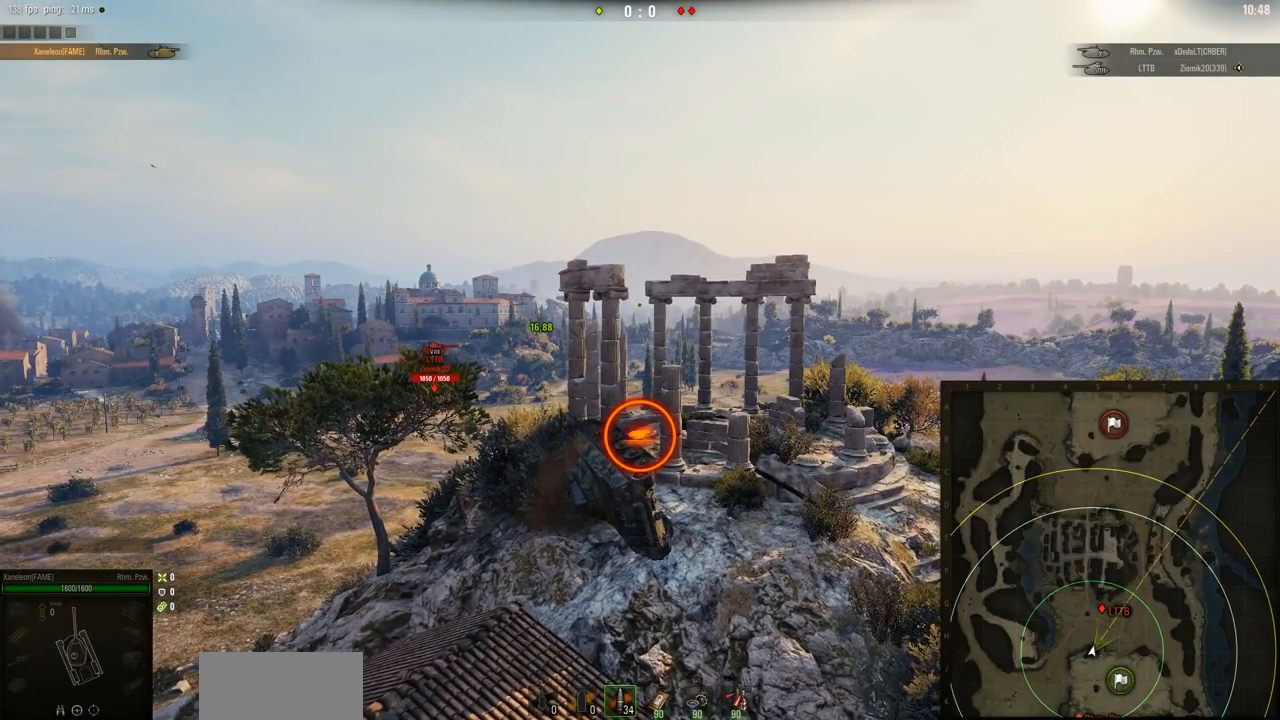
{"keys": [], "mouse": ["right"], "events": []}
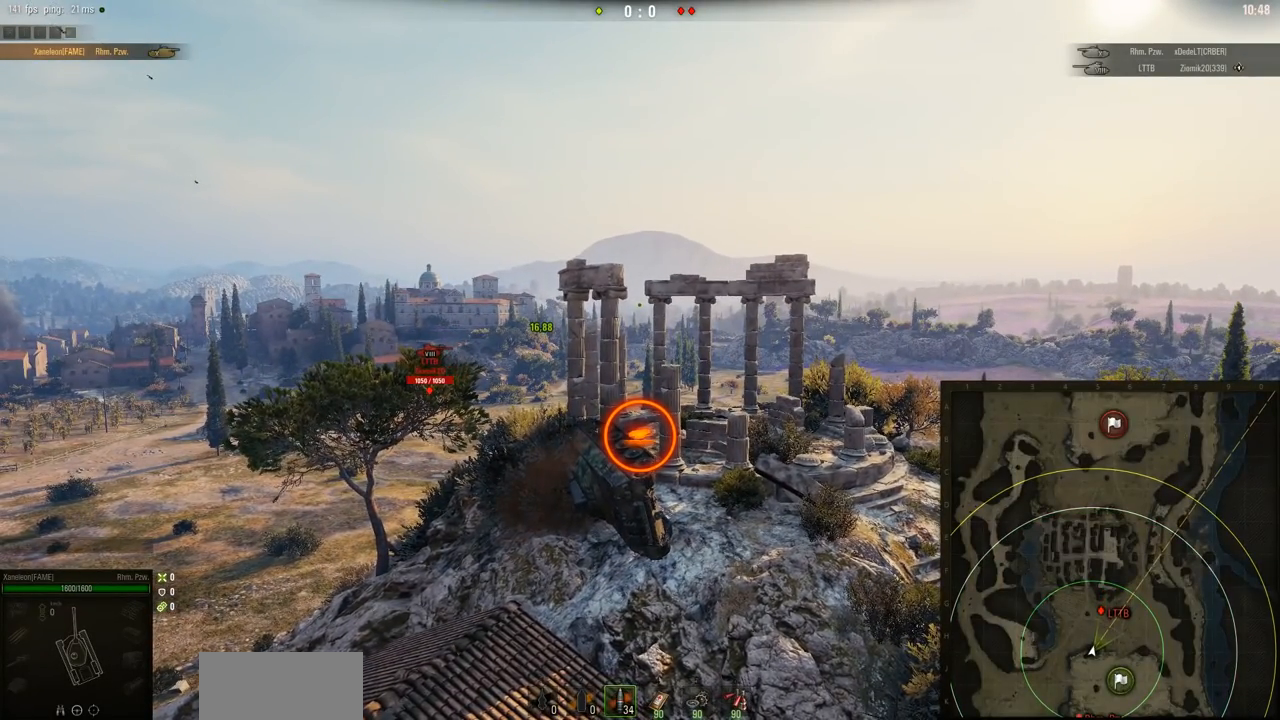
{"keys": [], "mouse": ["right"], "events": []}
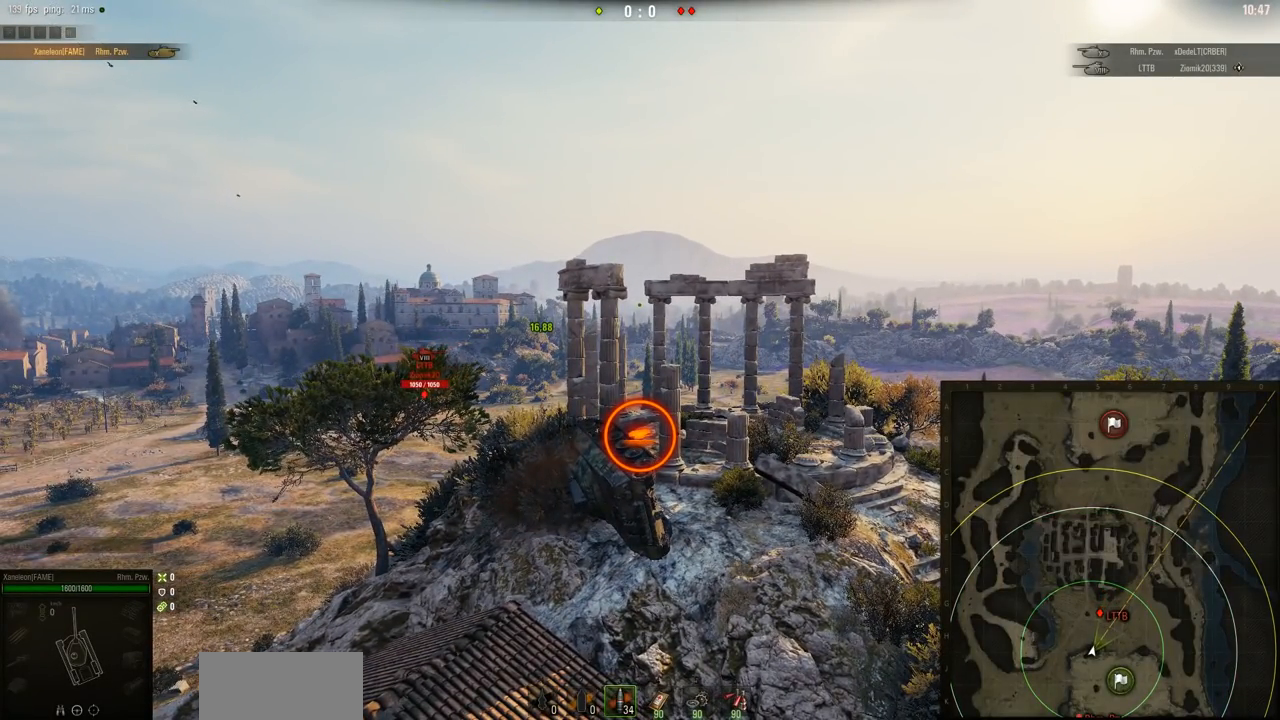
{"keys": [], "mouse": ["right"], "events": []}
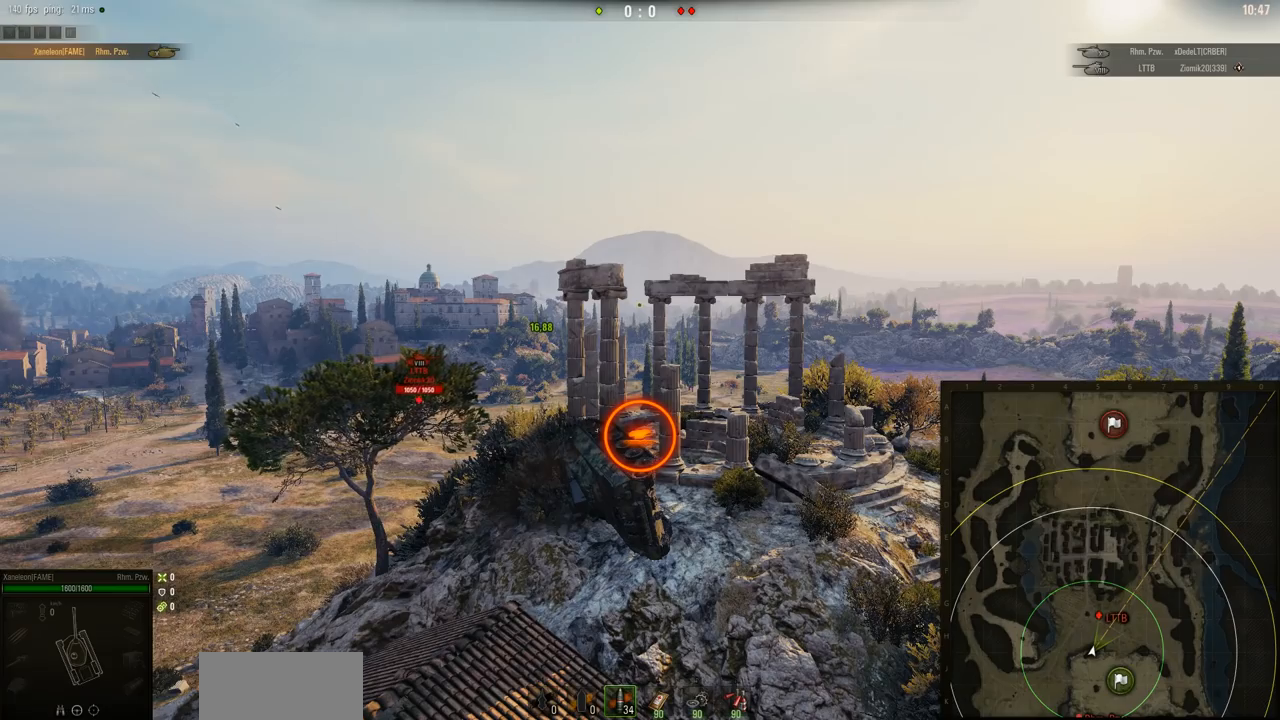
{"keys": [], "mouse": ["right"], "events": []}
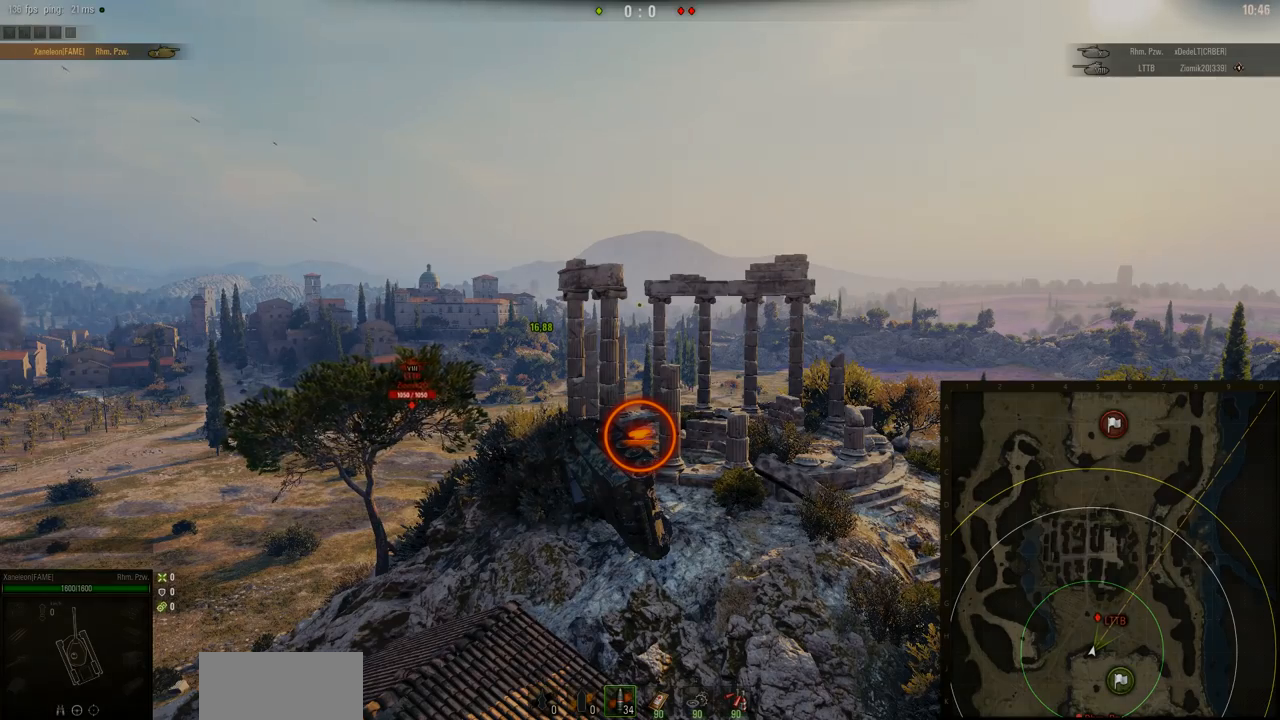
{"keys": [], "mouse": ["right"], "events": []}
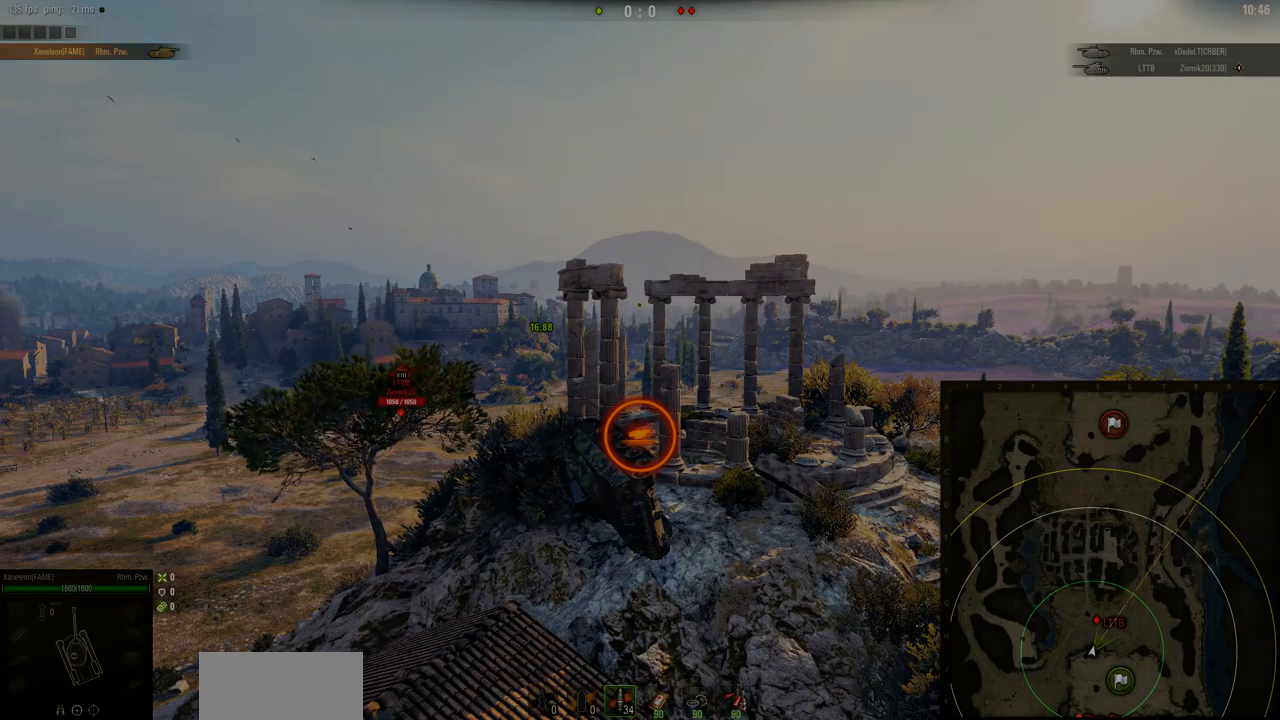
{"keys": [], "mouse": ["right"], "events": []}
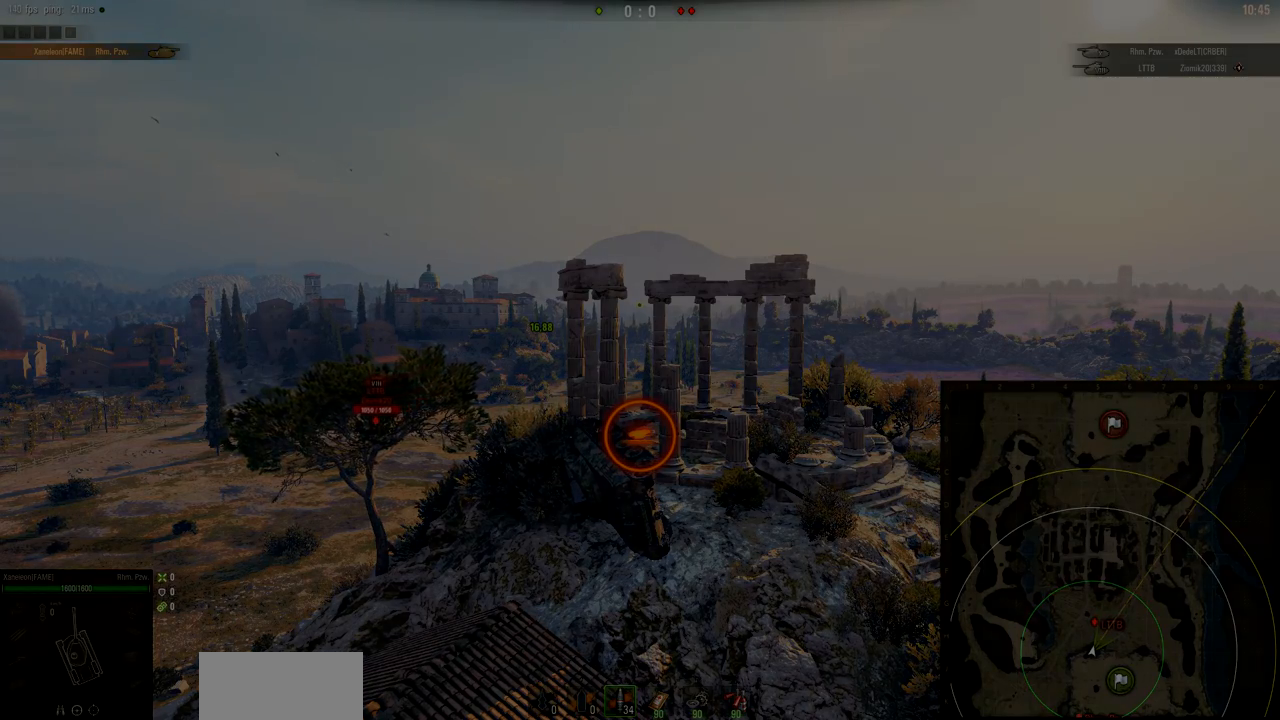
{"keys": [], "mouse": ["right"], "events": []}